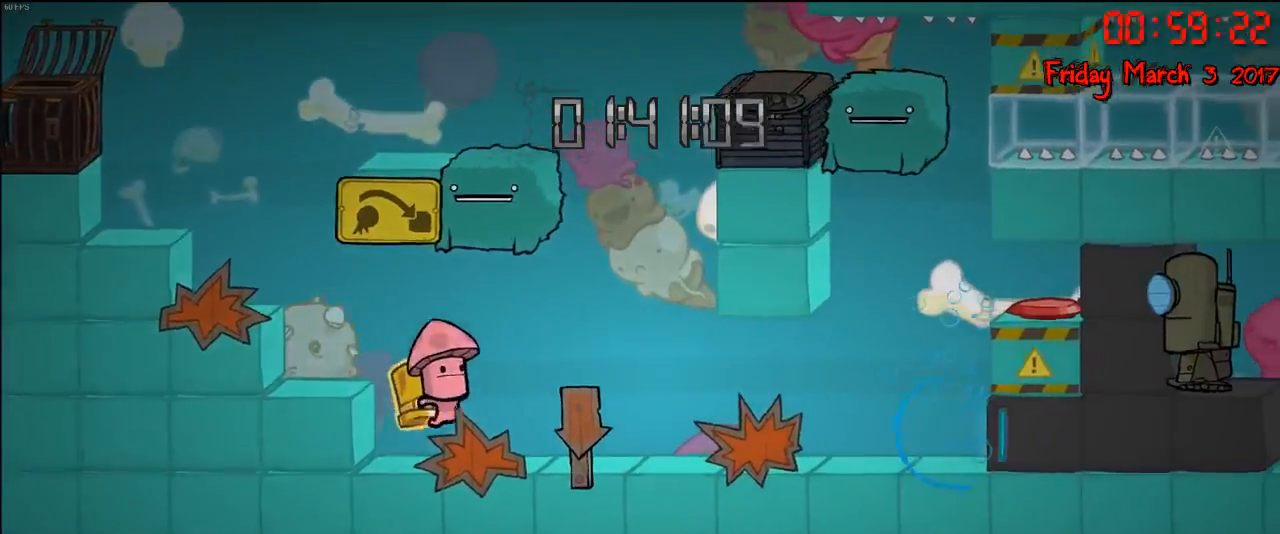
Gameplay with a controller (Xbox layout); each line is a JSON object with the inputs held at the frame after it. "events" lists button and stick changes between this image and that frame as [ms after this image, input, new state], when the widget could be followed in between.
{"buttons": [], "left_stick": "center", "right_stick": "center", "events": [[100, "left_stick", "center"]]}
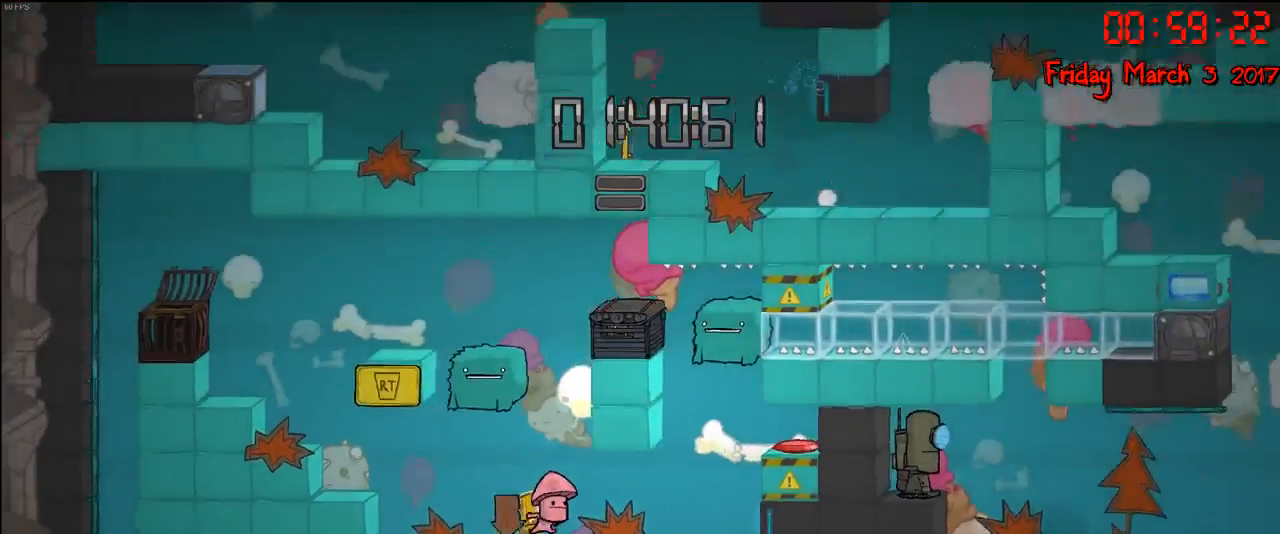
{"buttons": [], "left_stick": "center", "right_stick": "center", "events": []}
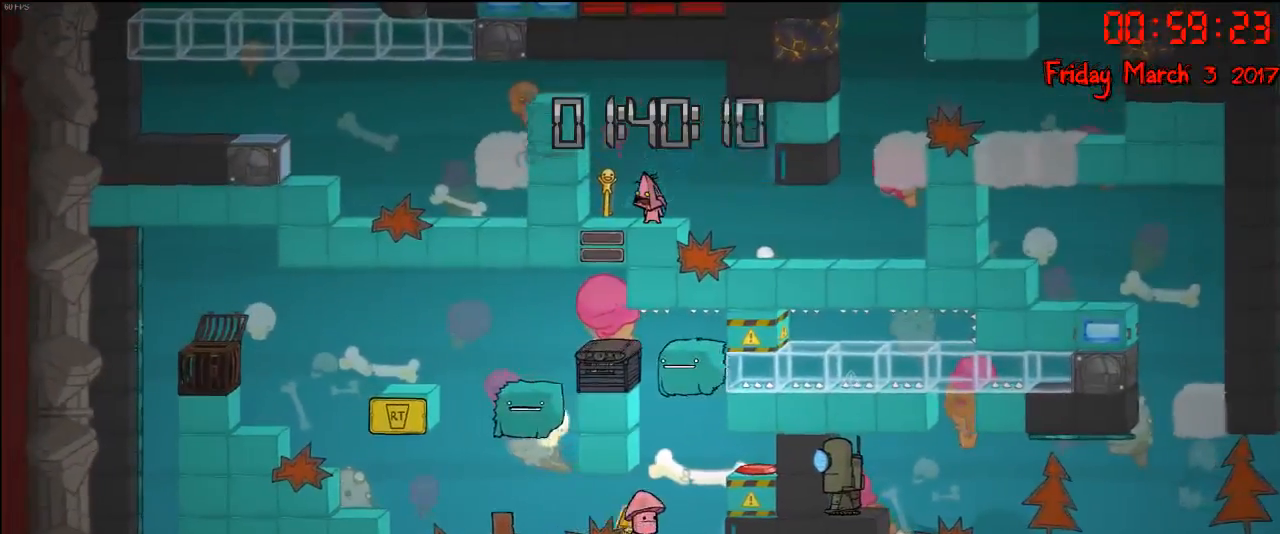
{"buttons": [], "left_stick": "left", "right_stick": "center", "events": [[317, "left_stick", "left"]]}
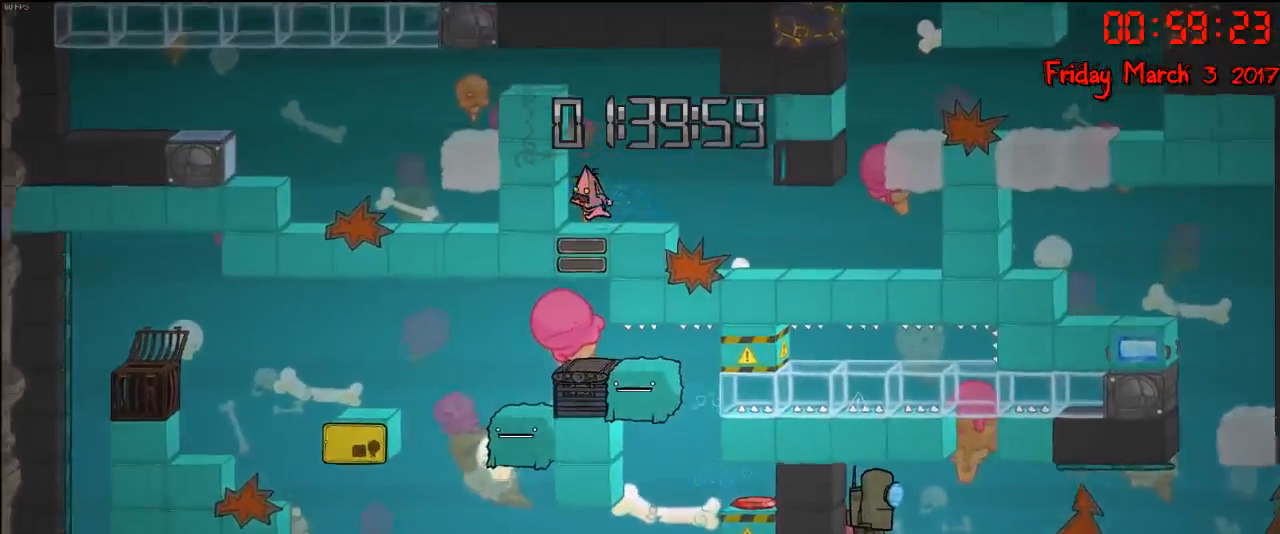
{"buttons": ["A"], "left_stick": "left", "right_stick": "center", "events": [[150, "left_stick", "right"], [167, "A", "down"], [250, "left_stick", "center"], [267, "A", "up"], [367, "A", "down"], [417, "left_stick", "left"]]}
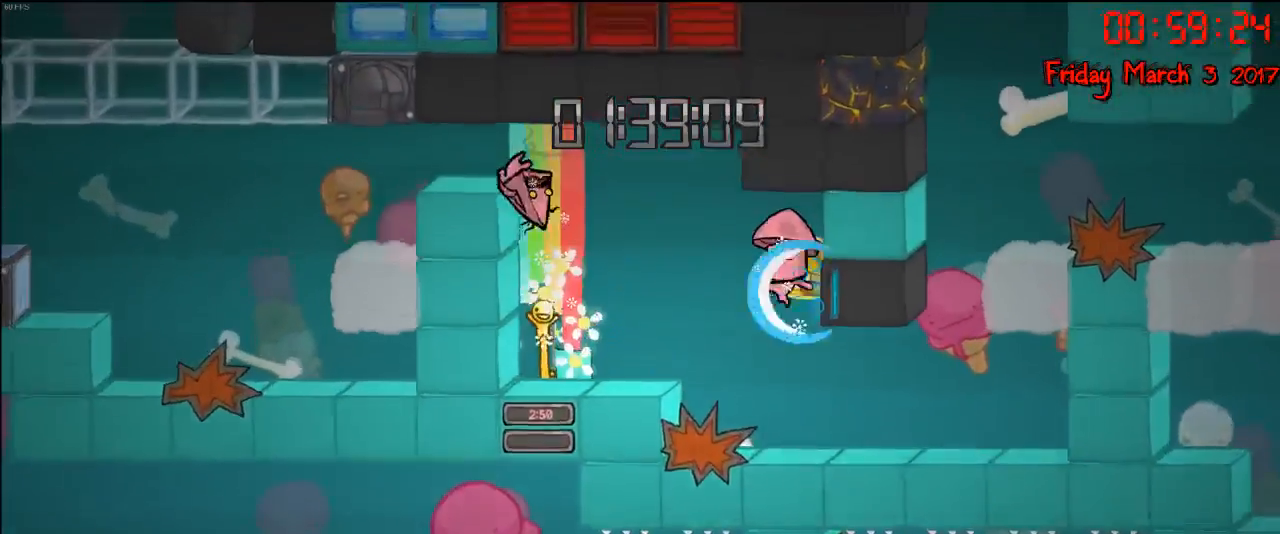
{"buttons": [], "left_stick": "left", "right_stick": "center", "events": [[200, "A", "up"]]}
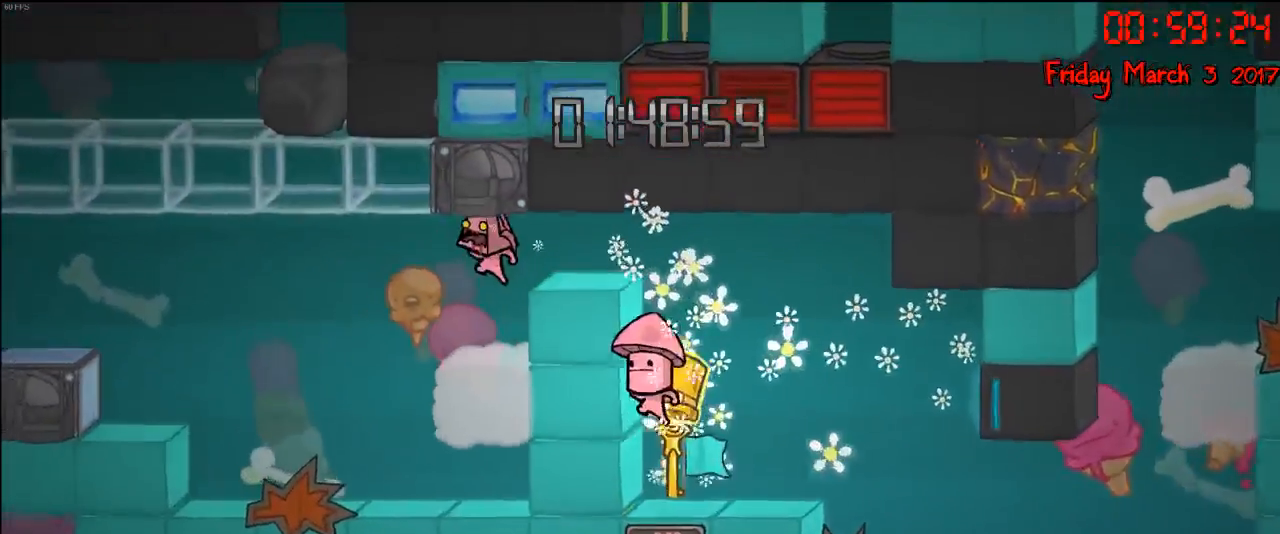
{"buttons": [], "left_stick": "left", "right_stick": "center", "events": [[233, "left_stick", "right"], [367, "left_stick", "left"]]}
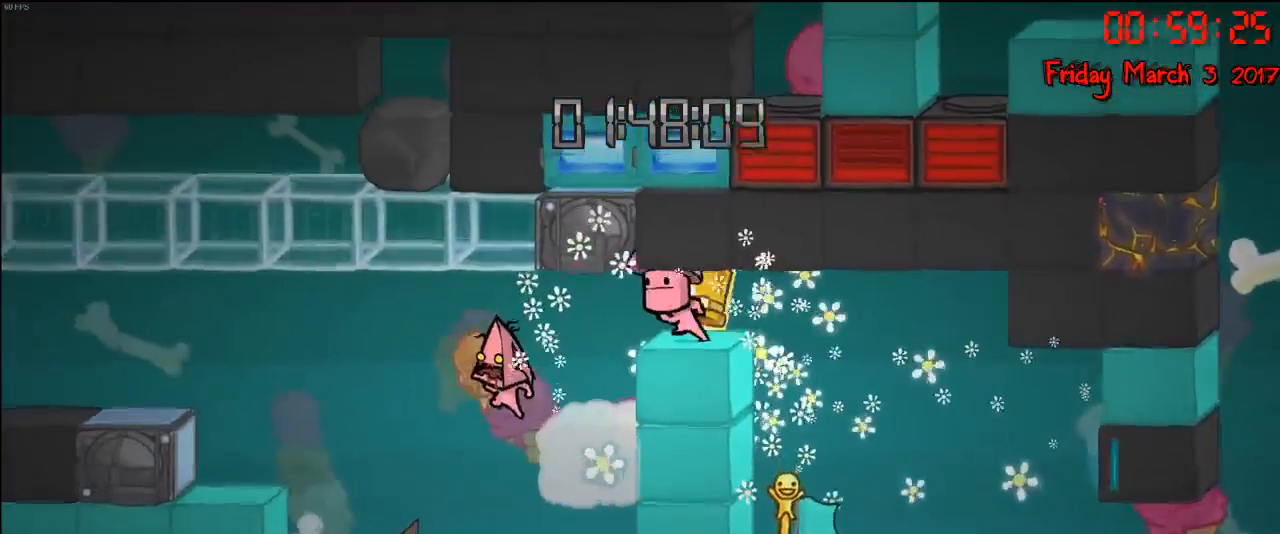
{"buttons": ["A"], "left_stick": "left", "right_stick": "center", "events": [[400, "A", "down"]]}
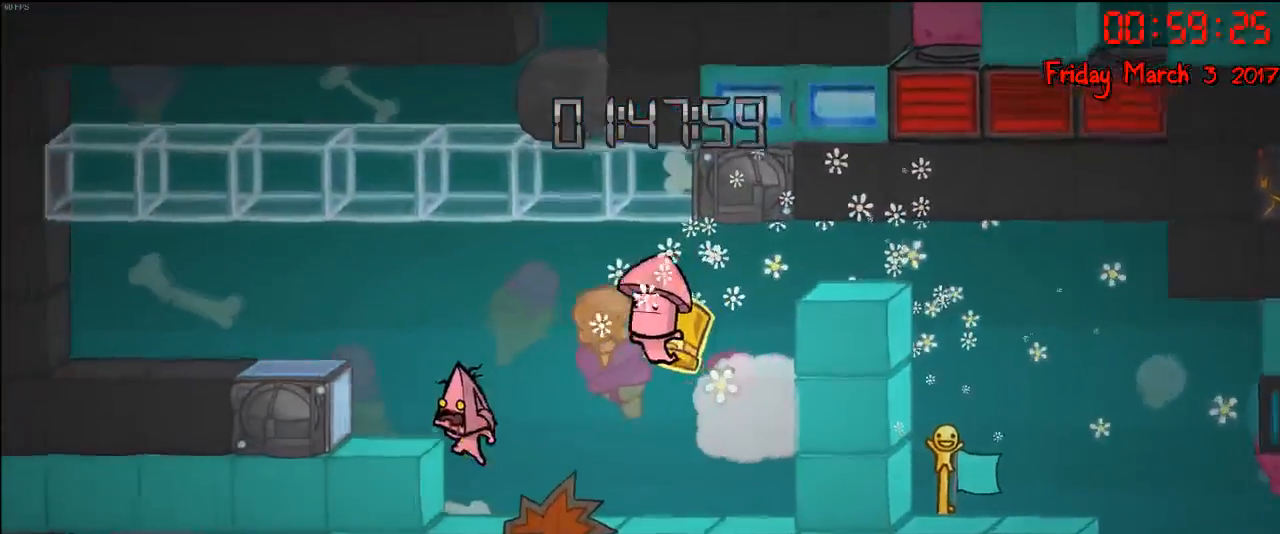
{"buttons": [], "left_stick": "center", "right_stick": "center", "events": [[50, "A", "up"], [183, "A", "down"], [300, "A", "up"], [483, "left_stick", "center"]]}
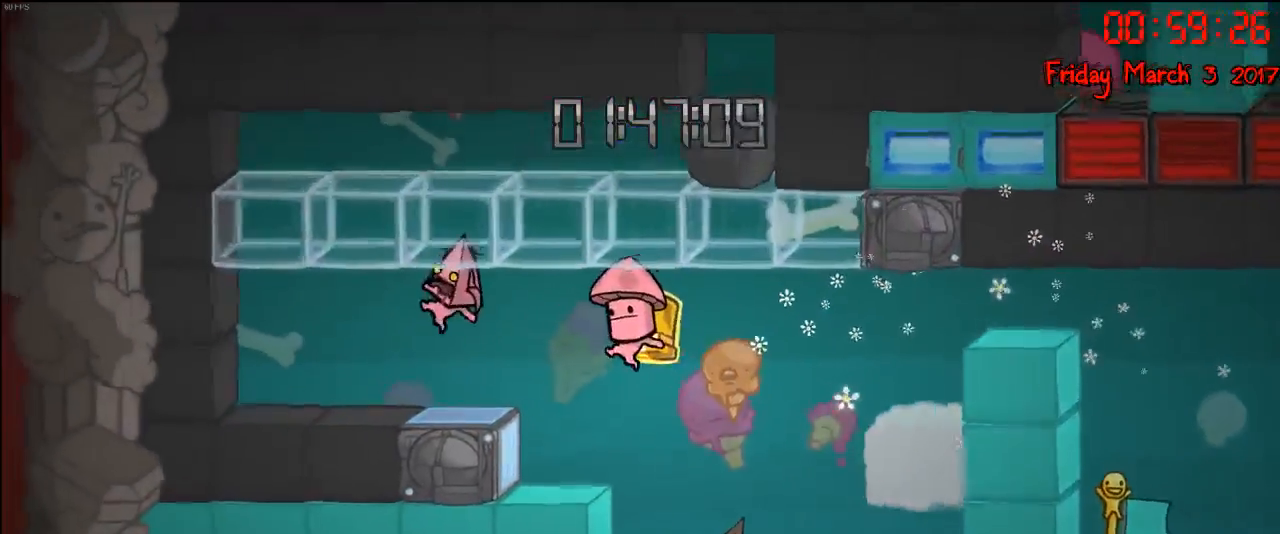
{"buttons": [], "left_stick": "center", "right_stick": "center", "events": []}
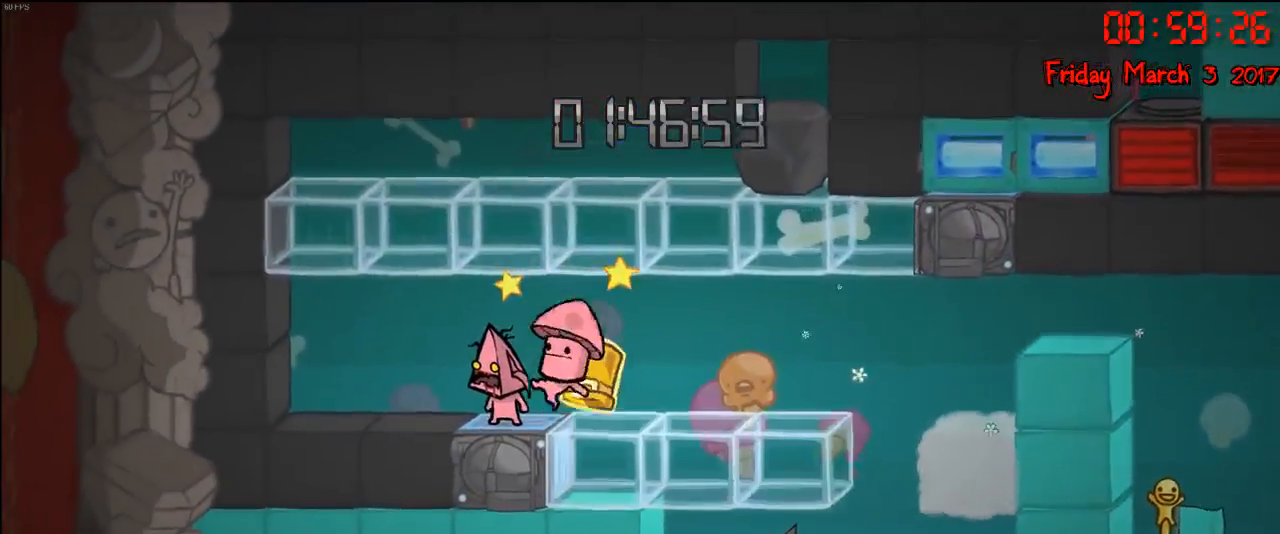
{"buttons": [], "left_stick": "center", "right_stick": "center", "events": []}
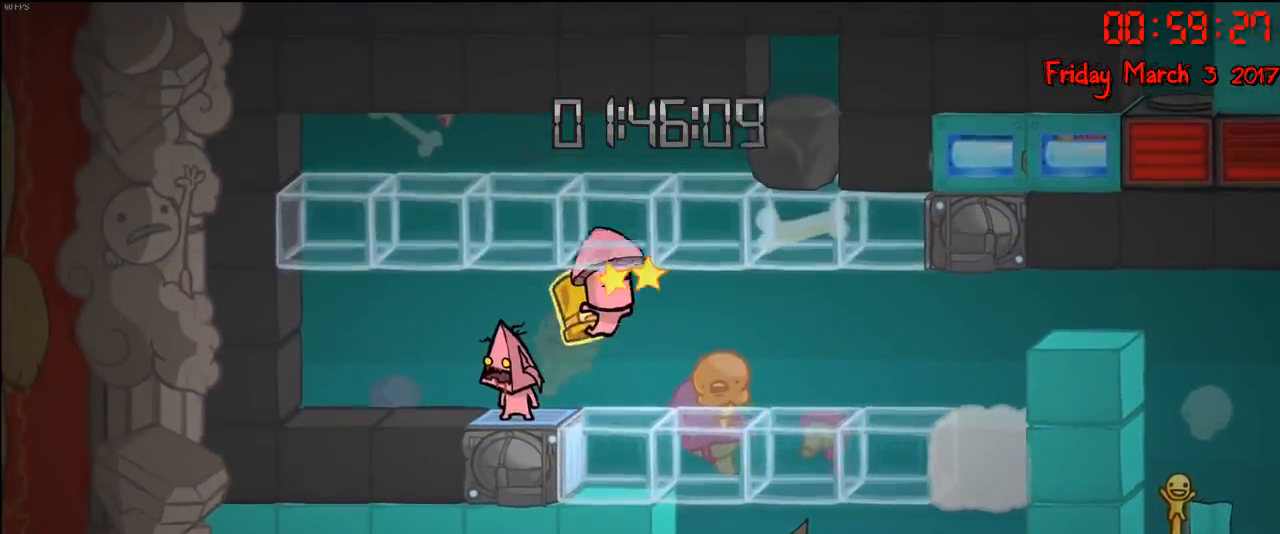
{"buttons": [], "left_stick": "right", "right_stick": "center", "events": [[217, "left_stick", "left"], [383, "left_stick", "right"]]}
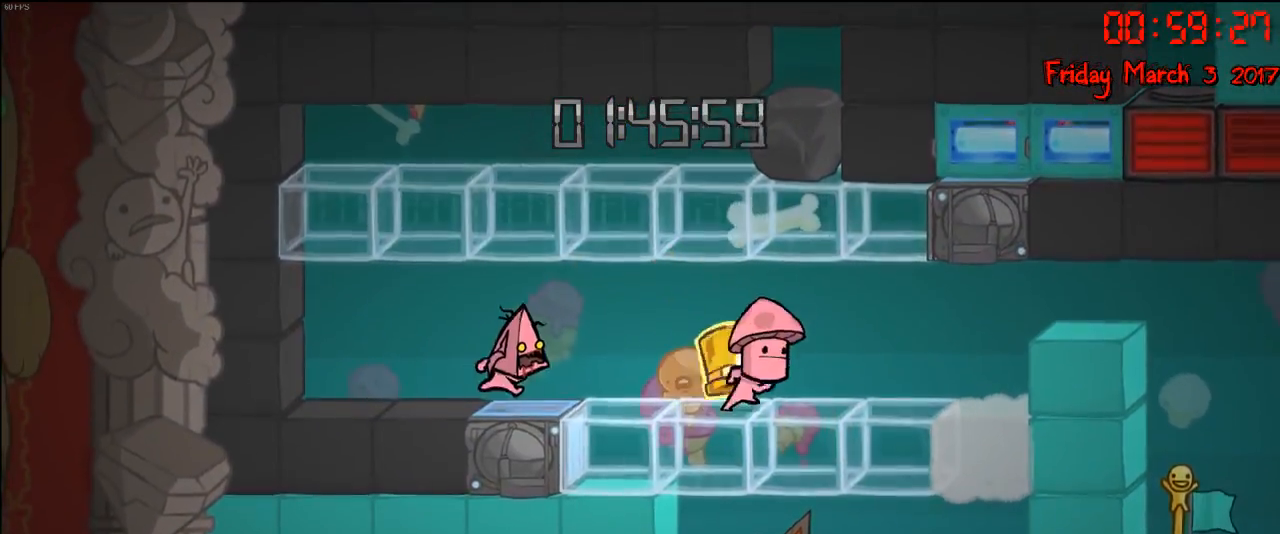
{"buttons": [], "left_stick": "right", "right_stick": "center", "events": [[183, "left_stick", "left"], [317, "left_stick", "right"]]}
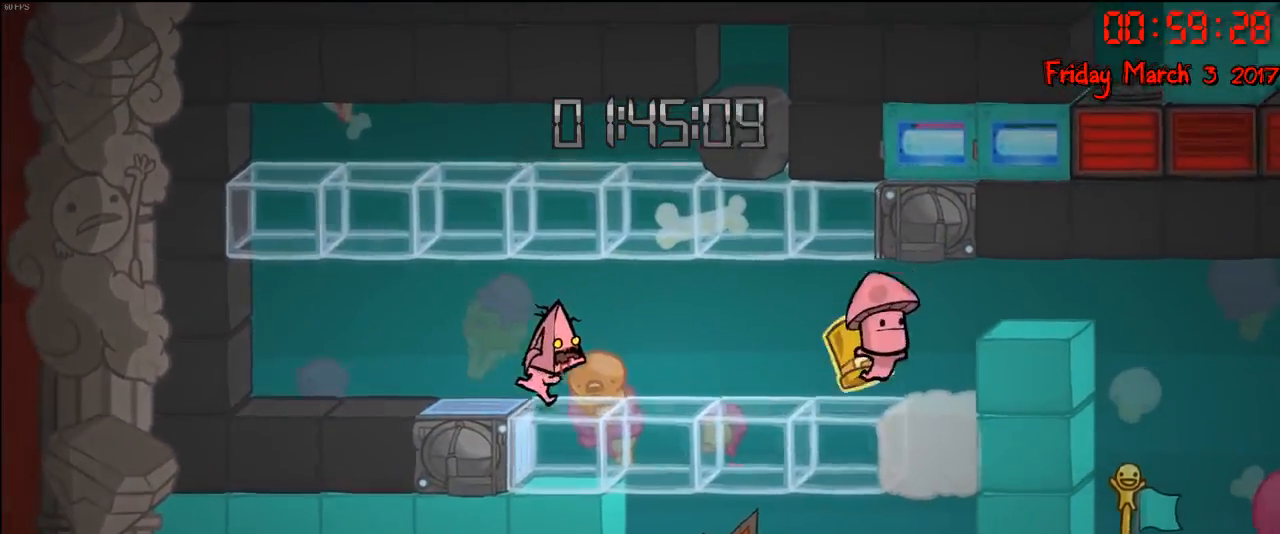
{"buttons": [], "left_stick": "center", "right_stick": "center", "events": [[83, "left_stick", "left"], [333, "left_stick", "center"]]}
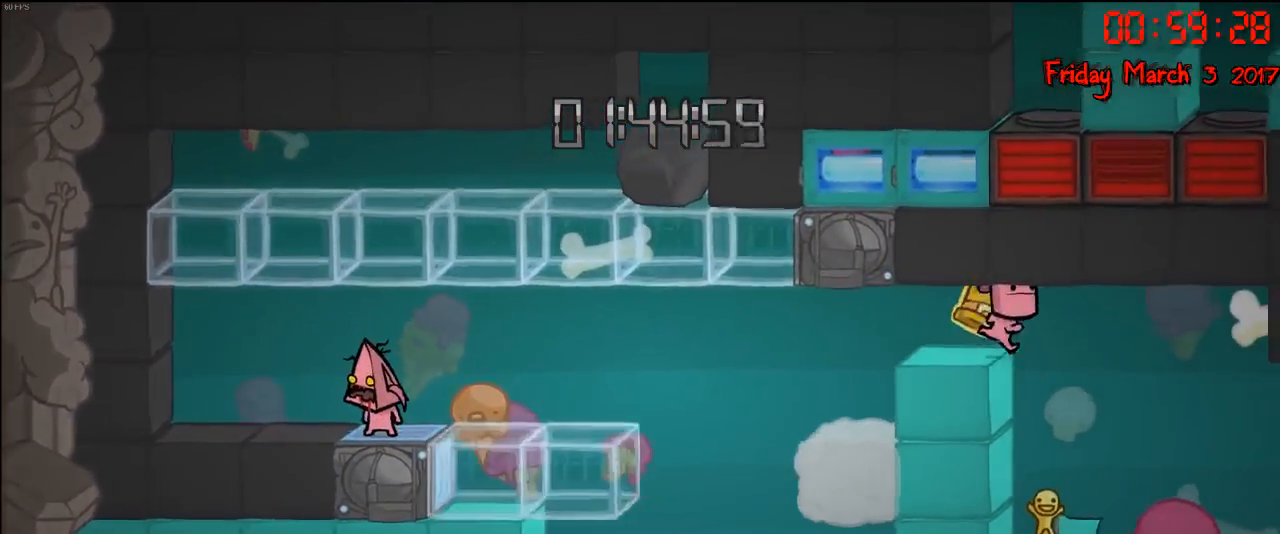
{"buttons": [], "left_stick": "center", "right_stick": "center", "events": []}
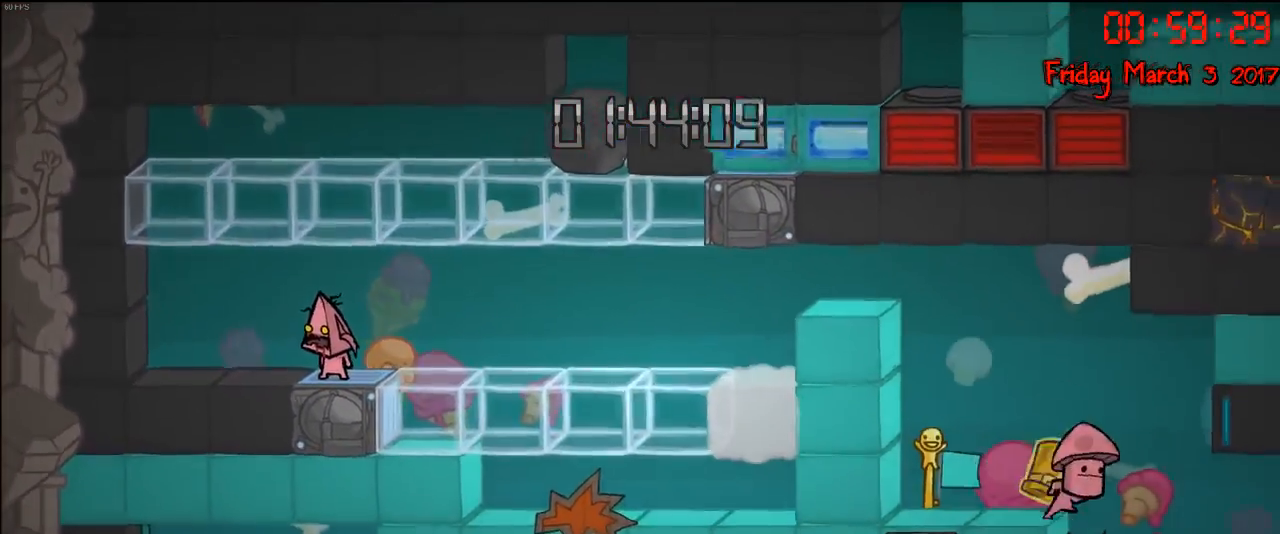
{"buttons": [], "left_stick": "right", "right_stick": "center", "events": [[483, "left_stick", "right"]]}
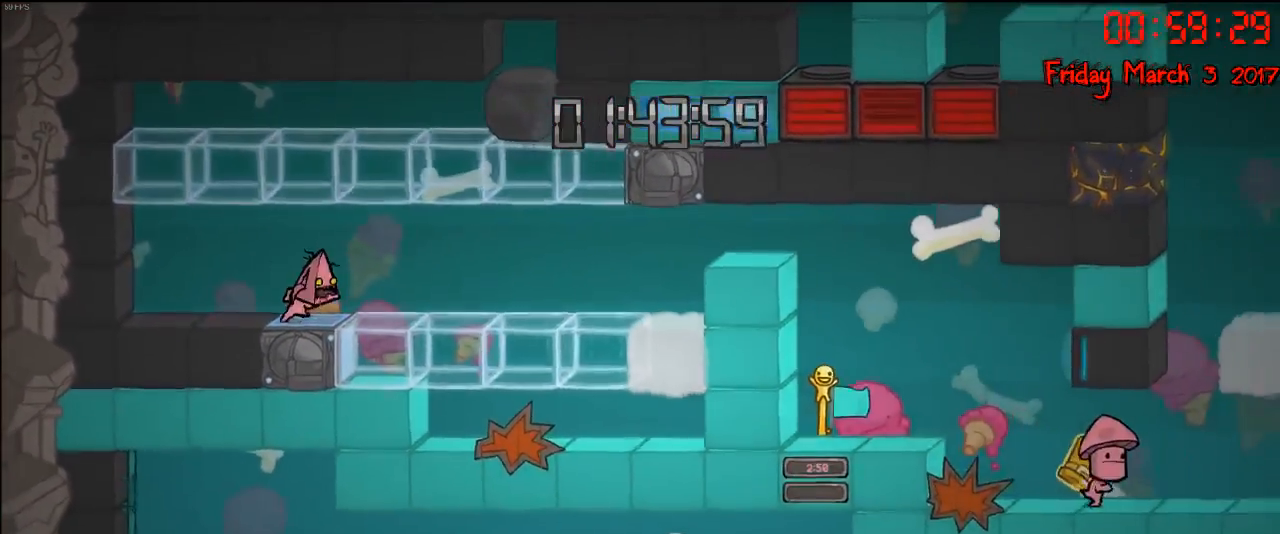
{"buttons": [], "left_stick": "right", "right_stick": "center", "events": []}
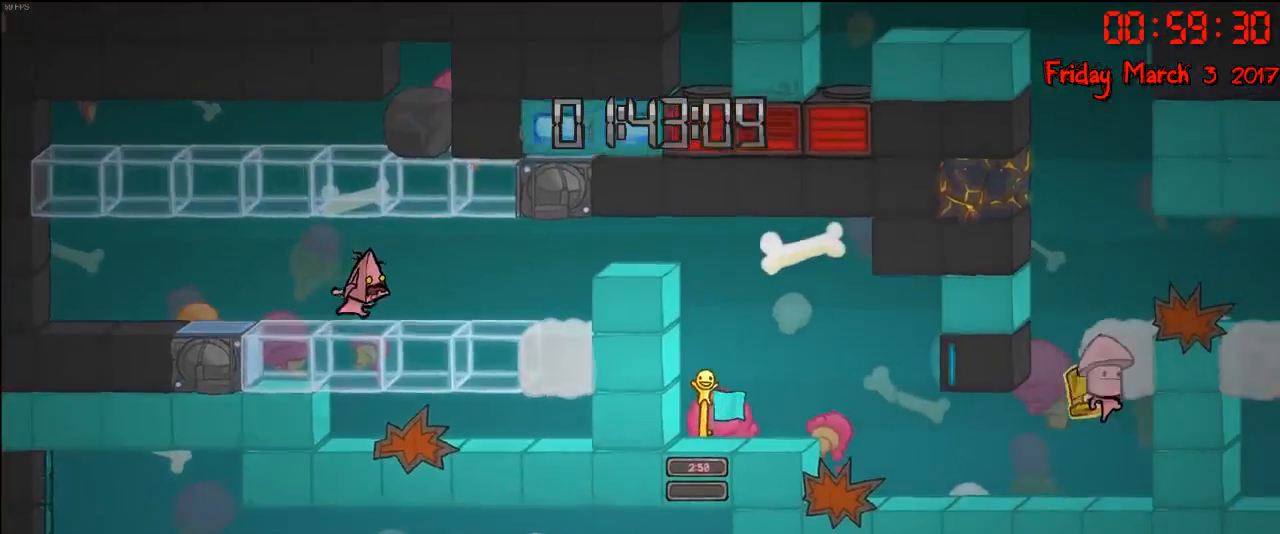
{"buttons": [], "left_stick": "right", "right_stick": "center", "events": [[133, "A", "down"], [267, "A", "up"]]}
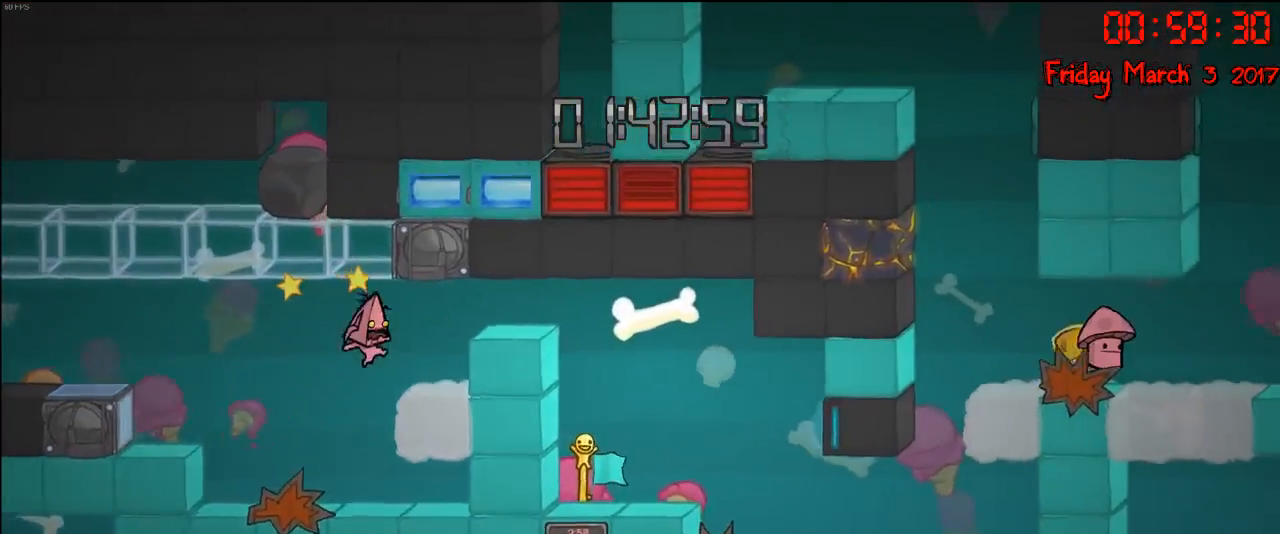
{"buttons": [], "left_stick": "right", "right_stick": "center", "events": [[50, "A", "down"], [250, "A", "up"]]}
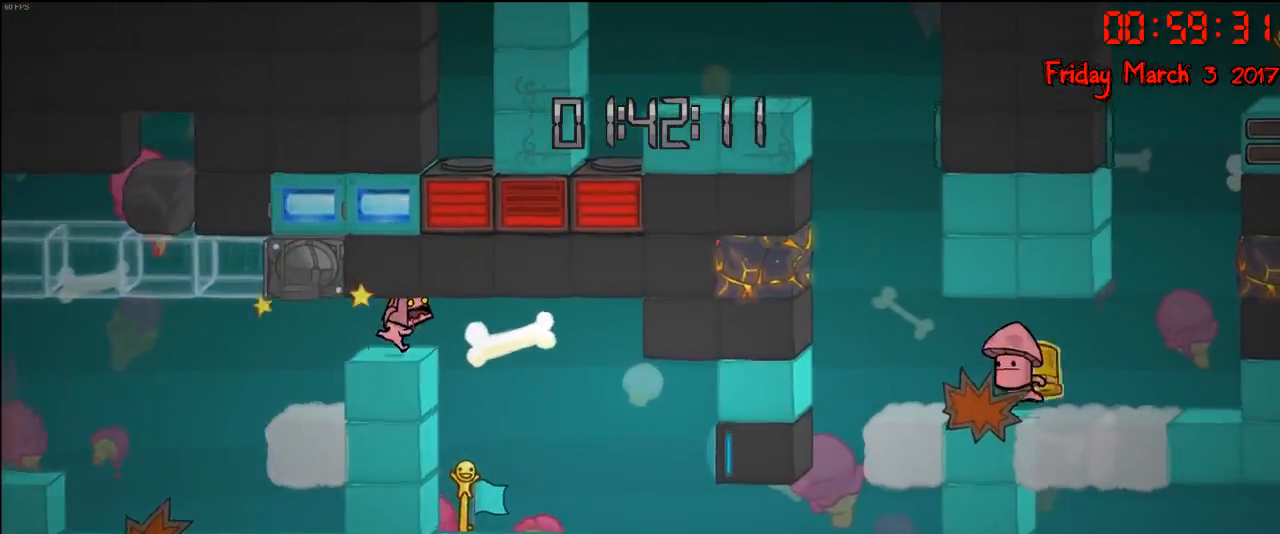
{"buttons": [], "left_stick": "right", "right_stick": "center", "events": [[50, "A", "down"], [167, "A", "up"]]}
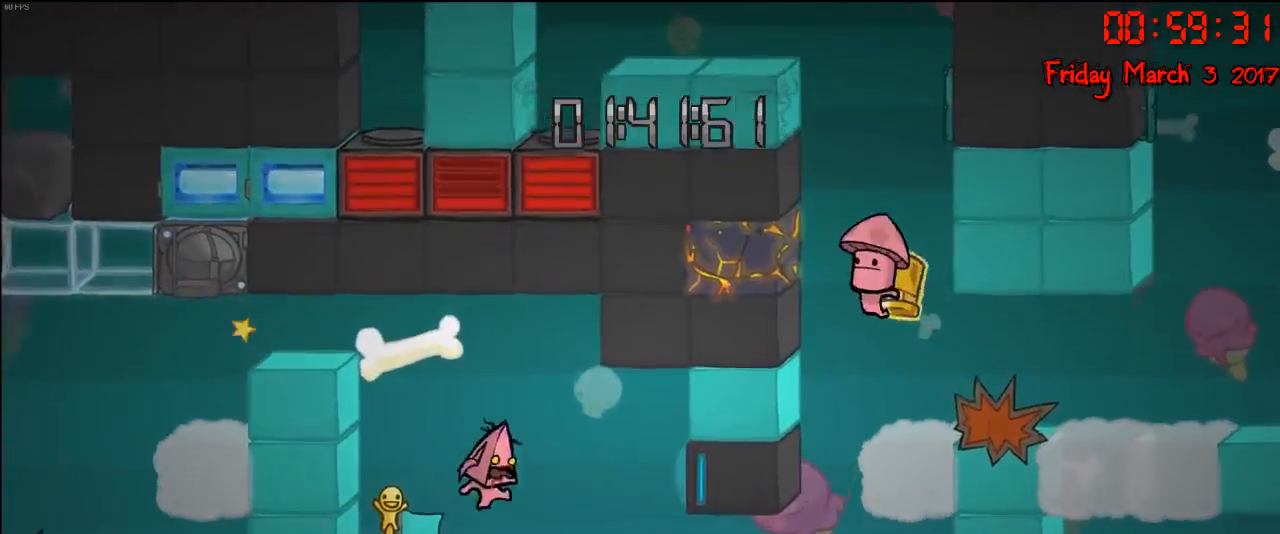
{"buttons": [], "left_stick": "right", "right_stick": "center", "events": []}
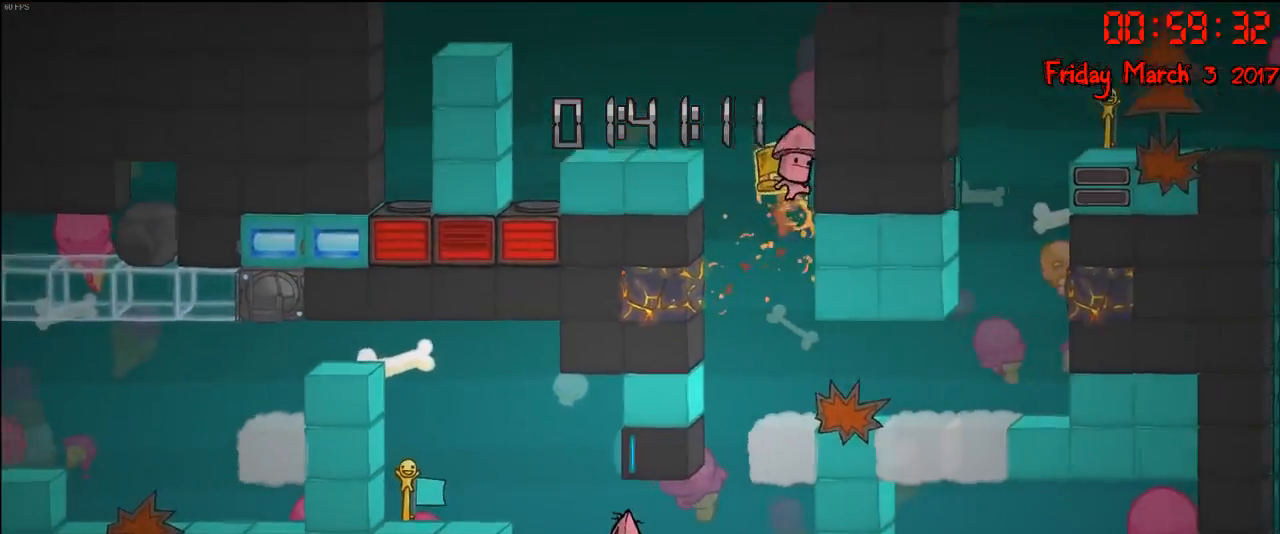
{"buttons": [], "left_stick": "center", "right_stick": "center", "events": [[350, "A", "down"], [467, "A", "up"], [483, "left_stick", "center"]]}
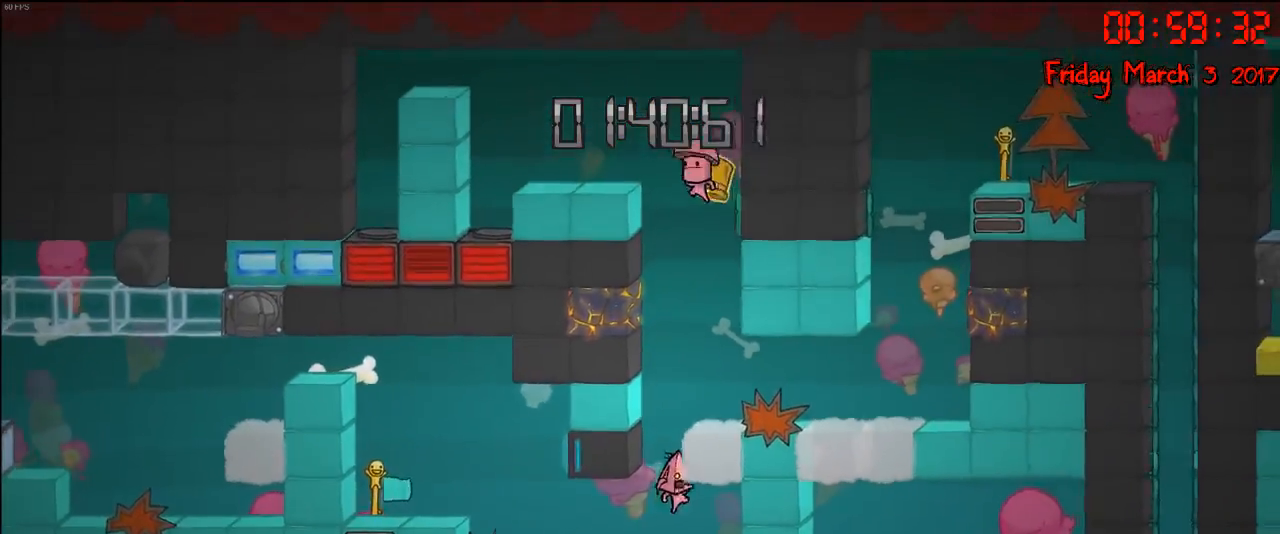
{"buttons": [], "left_stick": "center", "right_stick": "center", "events": [[50, "A", "down"], [133, "left_stick", "right"], [283, "A", "up"], [433, "left_stick", "center"]]}
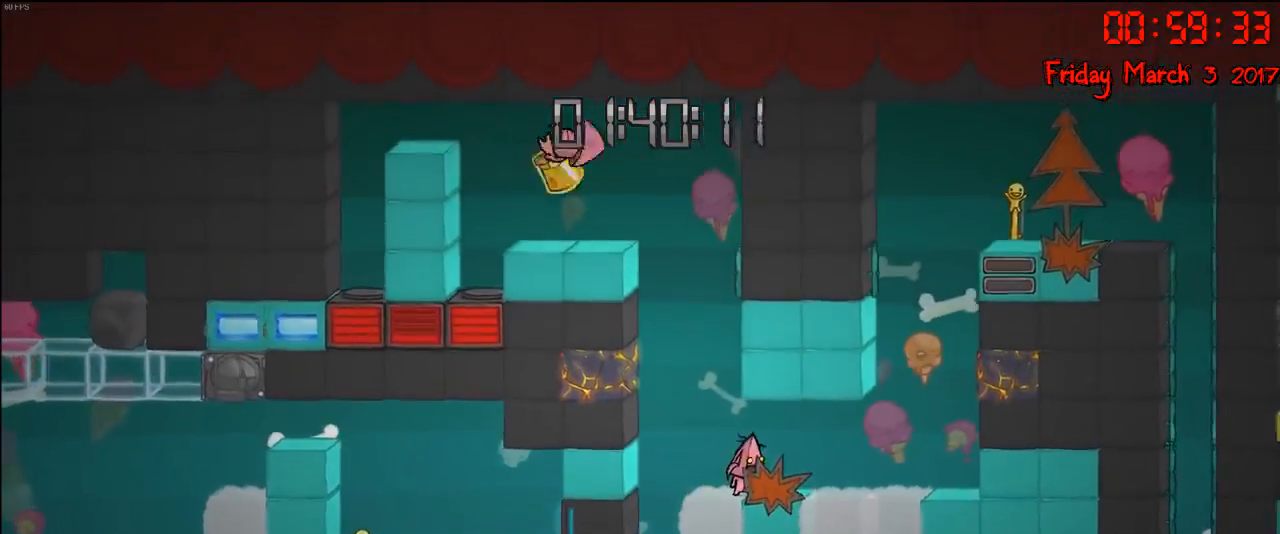
{"buttons": ["A"], "left_stick": "left", "right_stick": "center", "events": [[17, "left_stick", "left"], [83, "A", "down"], [267, "A", "up"], [383, "A", "down"]]}
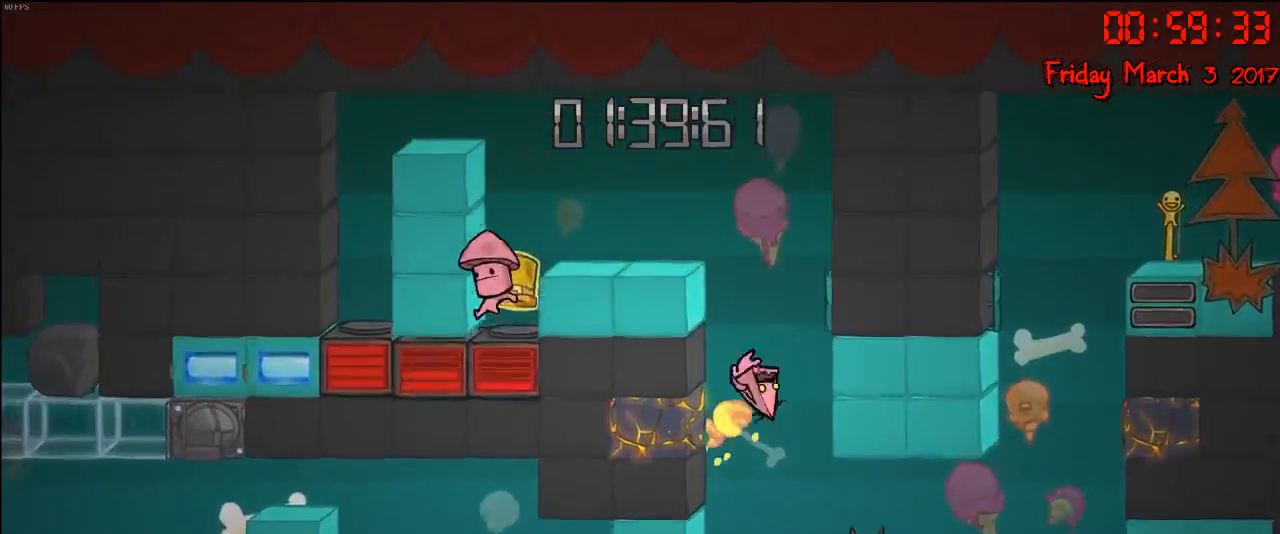
{"buttons": ["R2"], "left_stick": "up-right", "right_stick": "center", "events": [[33, "A", "up"], [150, "left_stick", "right"], [283, "R2", "down"], [450, "left_stick", "up-right"]]}
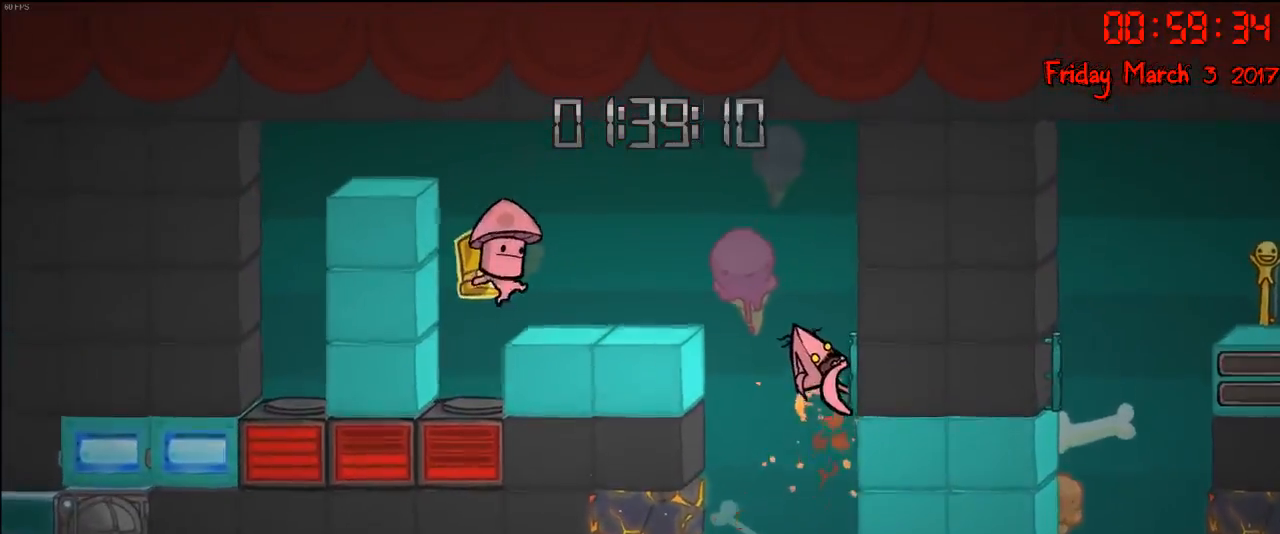
{"buttons": [], "left_stick": "left", "right_stick": "center", "events": [[67, "A", "down"], [67, "left_stick", "up-left"], [117, "R2", "up"], [167, "left_stick", "left"], [183, "A", "up"], [283, "A", "down"], [450, "A", "up"]]}
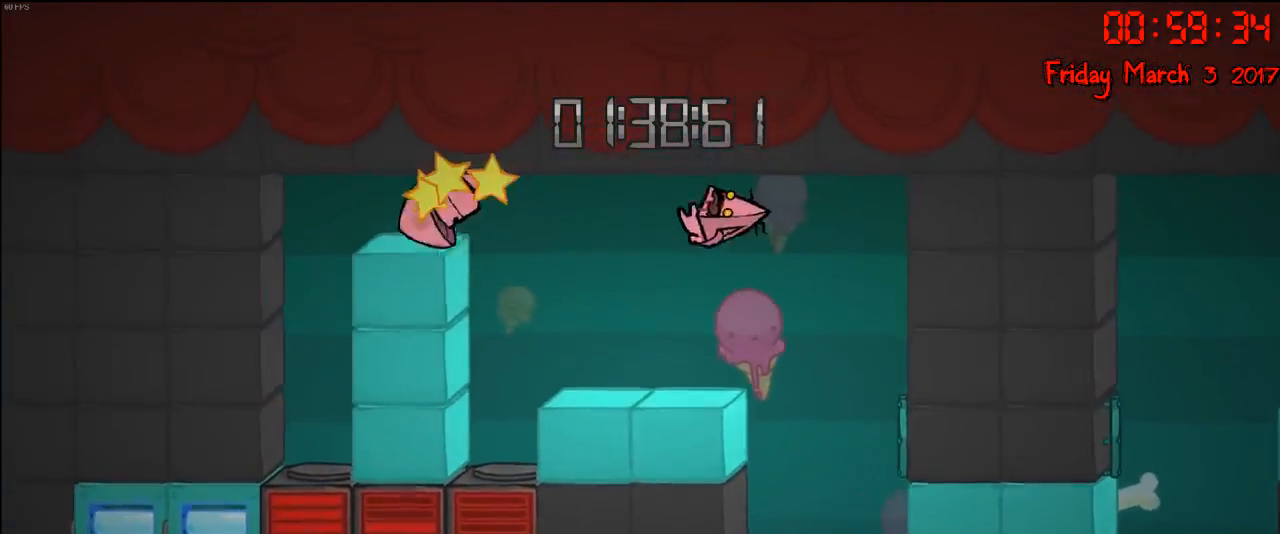
{"buttons": [], "left_stick": "center", "right_stick": "center", "events": [[350, "left_stick", "center"]]}
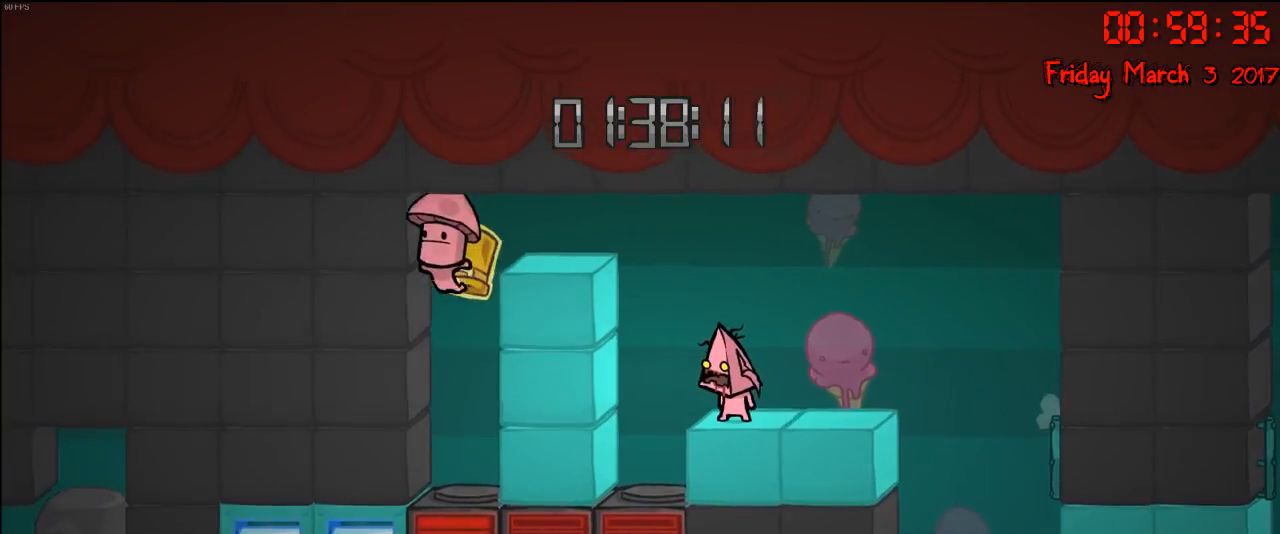
{"buttons": [], "left_stick": "center", "right_stick": "center", "events": [[233, "left_stick", "left"], [417, "left_stick", "center"]]}
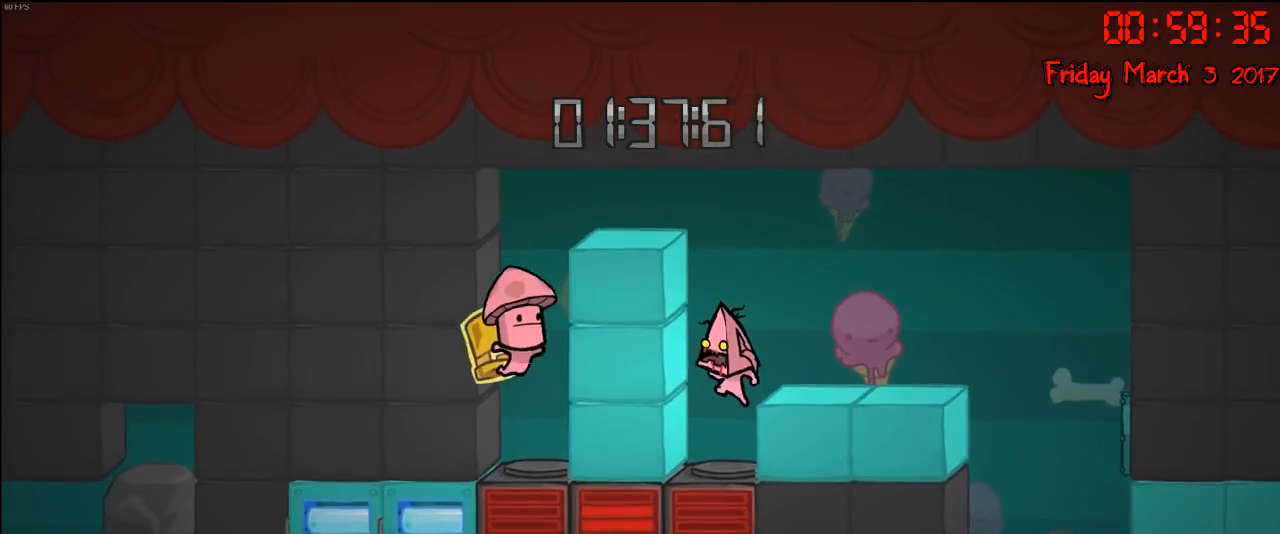
{"buttons": [], "left_stick": "right", "right_stick": "center", "events": [[300, "A", "down"], [367, "left_stick", "right"], [450, "A", "up"]]}
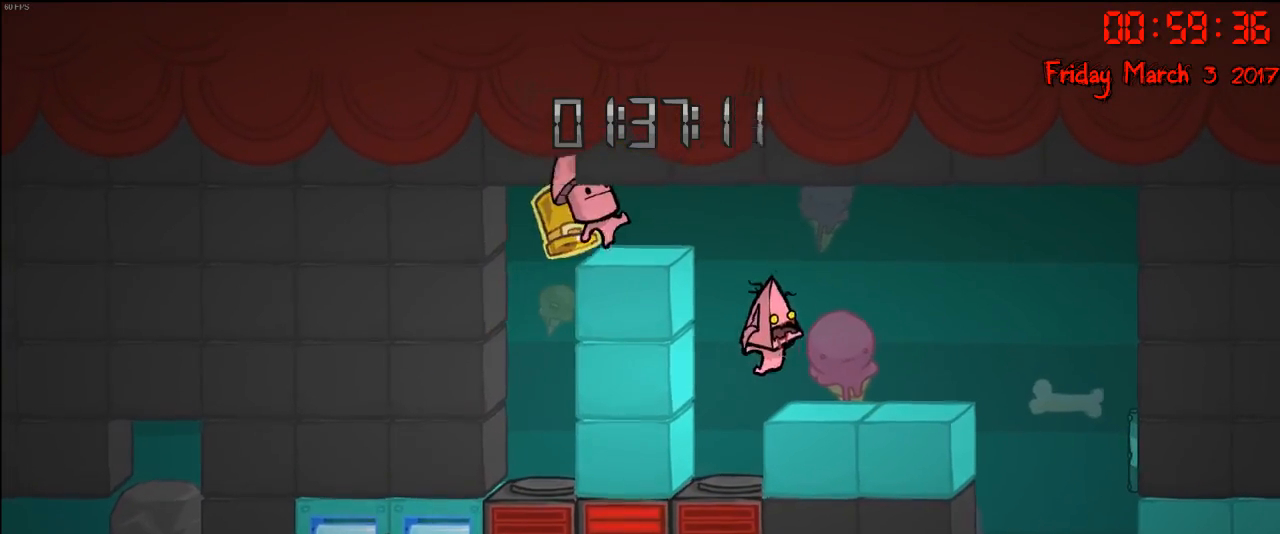
{"buttons": [], "left_stick": "left", "right_stick": "center", "events": [[100, "left_stick", "center"], [333, "left_stick", "left"]]}
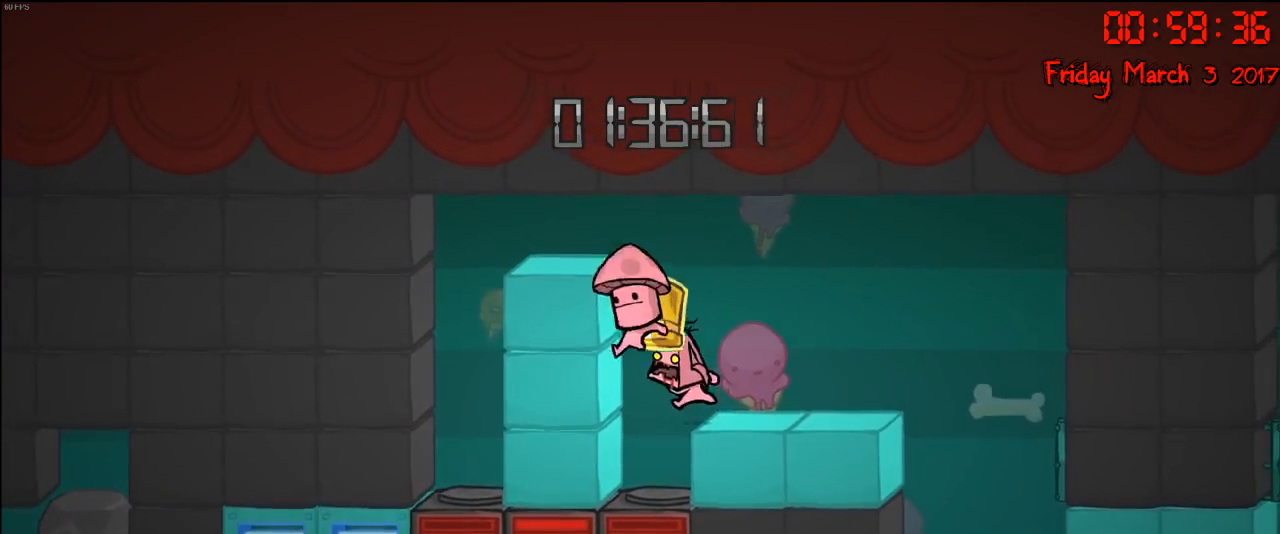
{"buttons": [], "left_stick": "right", "right_stick": "center", "events": [[200, "left_stick", "center"], [483, "left_stick", "right"]]}